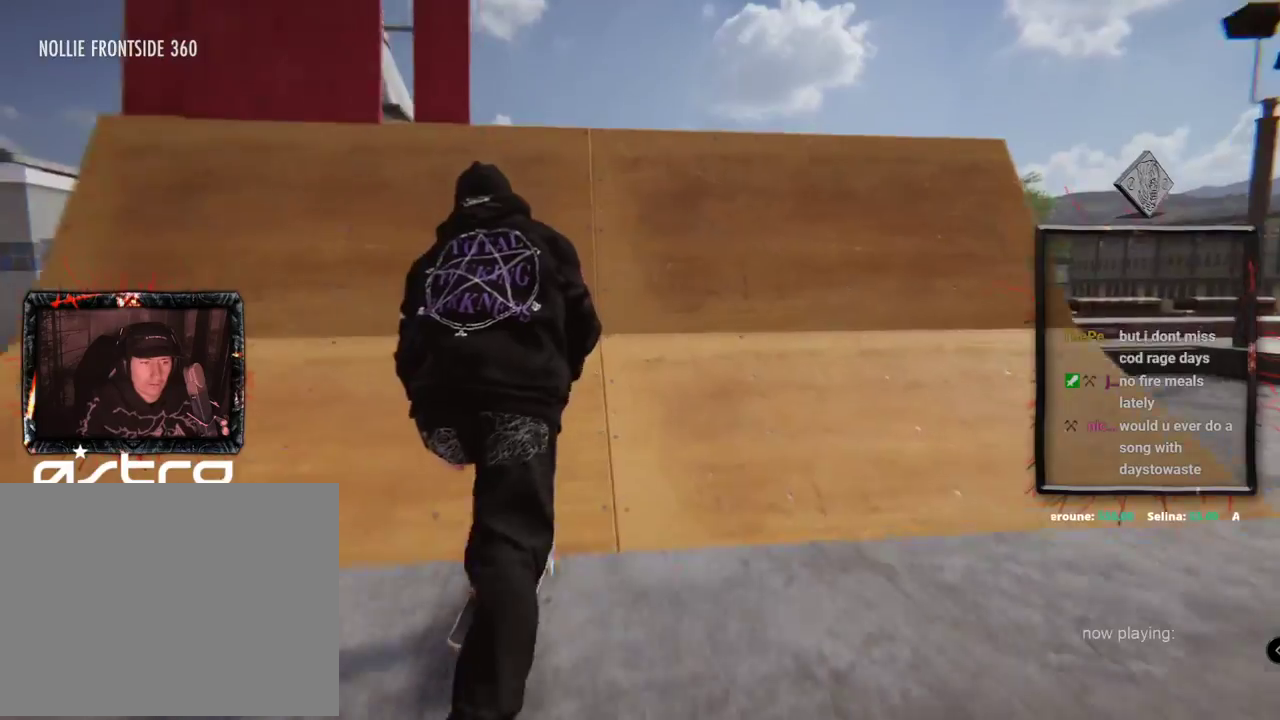
Gameplay with a controller (Xbox layout); each line is a JSON object with the inputs held at the frame after it. "events" lists button and stick changes between this image and that frame as [ms after this image, input, new state], when the widget could be followed in between. Not read: L1 L3 R2 R3.
{"buttons": ["L2"], "left_stick": "down", "right_stick": "down", "events": [[184, "left_stick", "down"], [184, "right_stick", "down"]]}
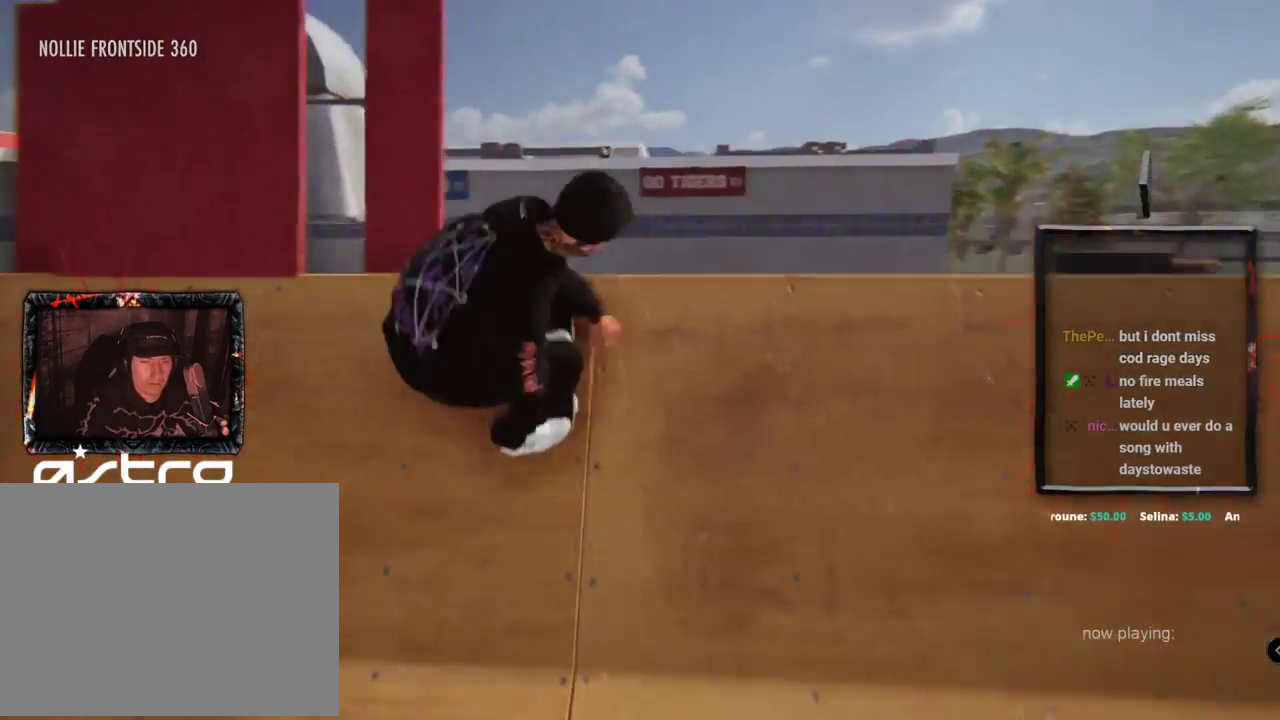
{"buttons": ["L2"], "left_stick": "center", "right_stick": "center", "events": [[33, "left_stick", "center"], [33, "right_stick", "up"], [150, "right_stick", "center"]]}
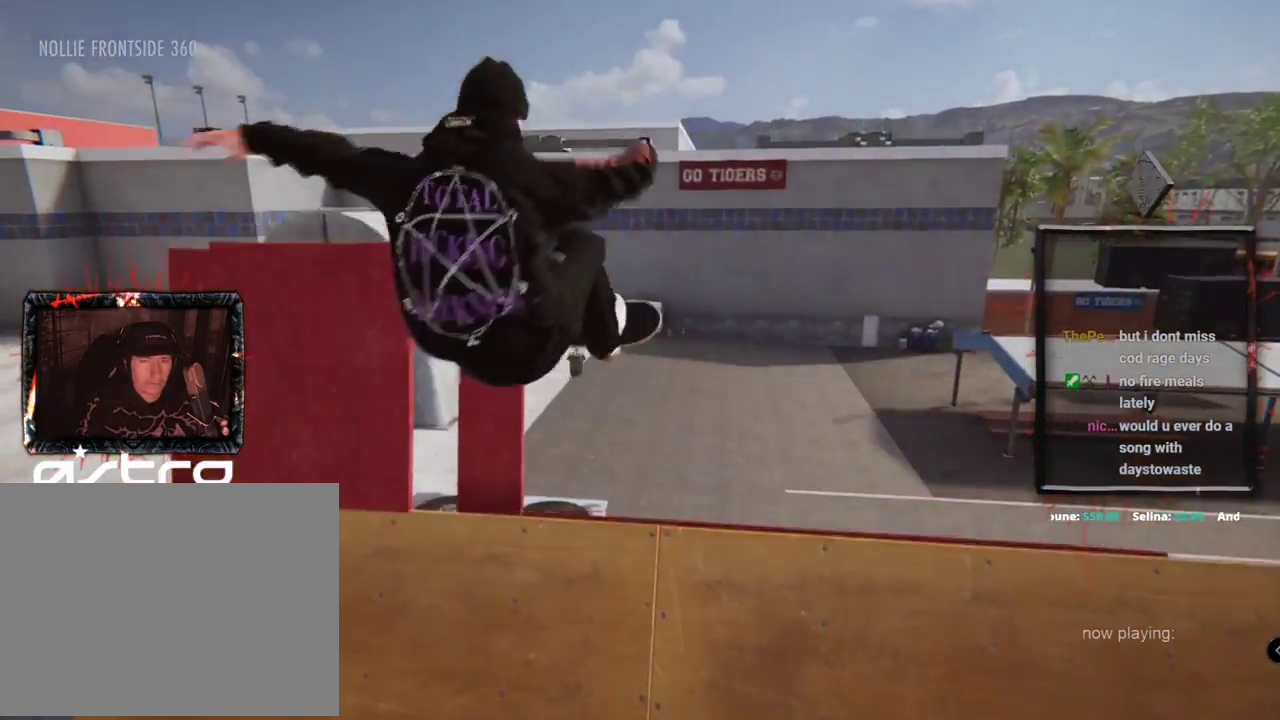
{"buttons": [], "left_stick": "center", "right_stick": "center", "events": [[234, "L2", "up"]]}
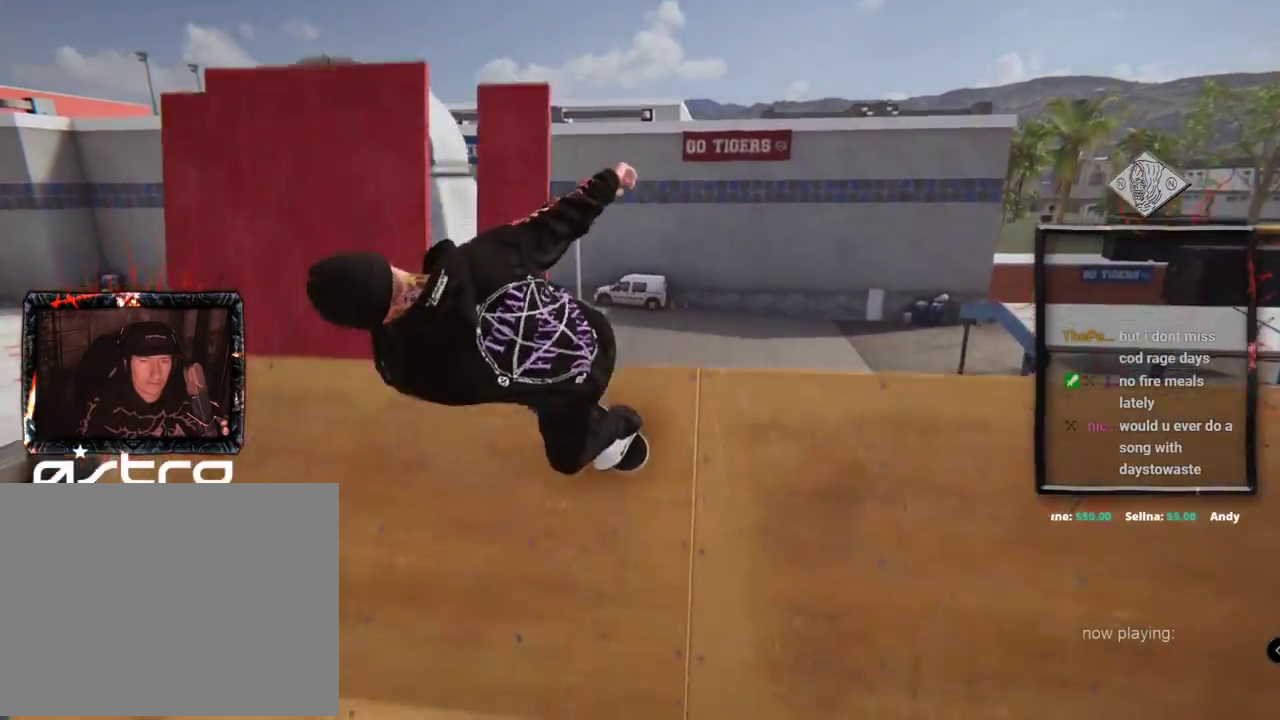
{"buttons": [], "left_stick": "center", "right_stick": "center", "events": []}
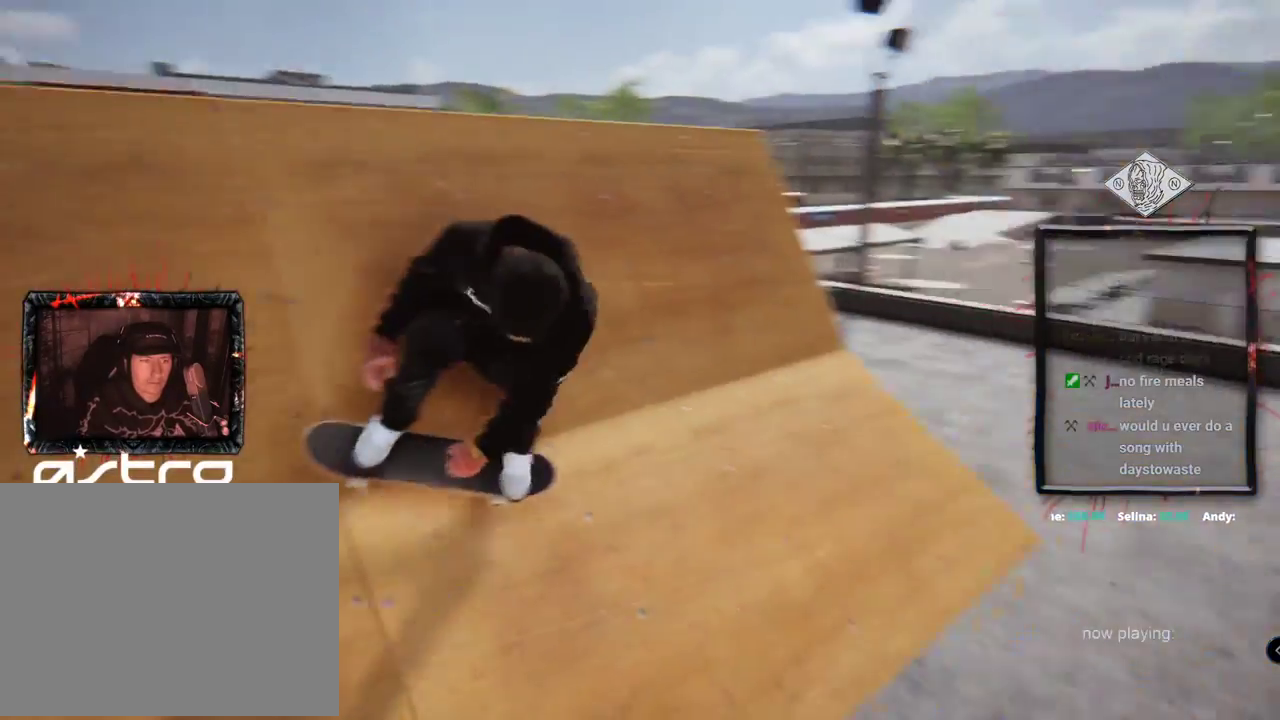
{"buttons": [], "left_stick": "center", "right_stick": "center", "events": []}
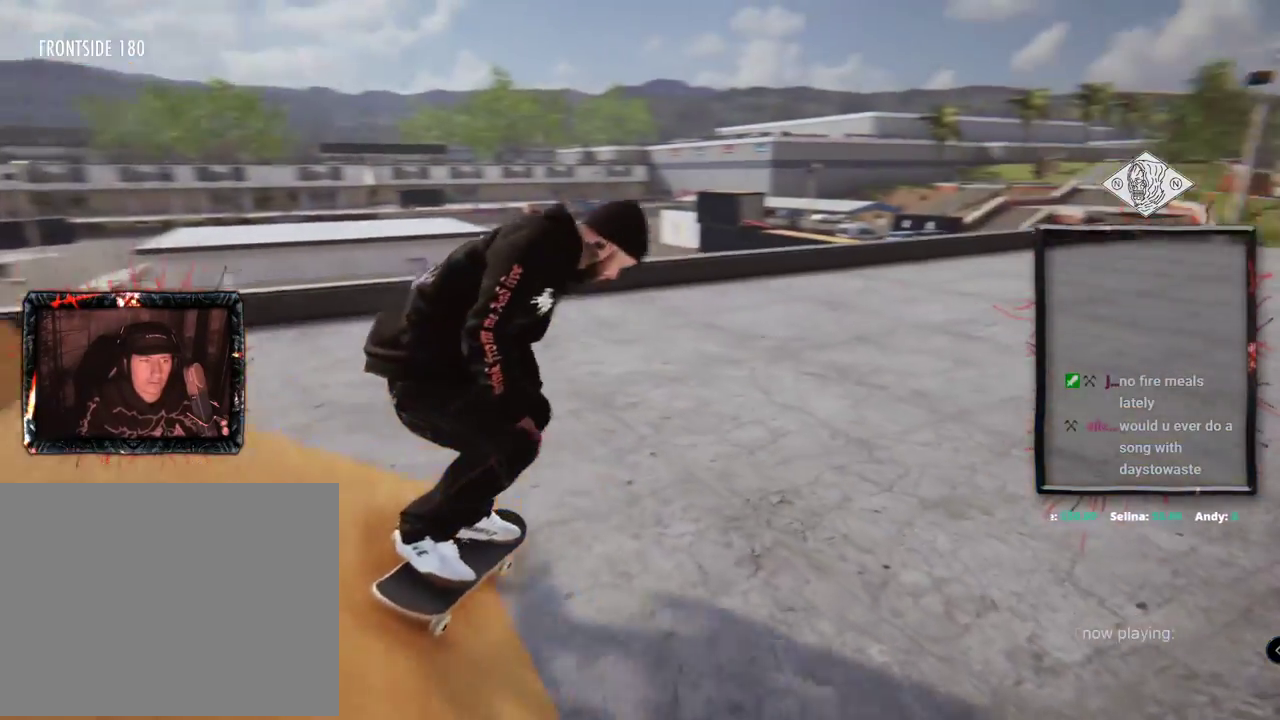
{"buttons": [], "left_stick": "center", "right_stick": "center", "events": []}
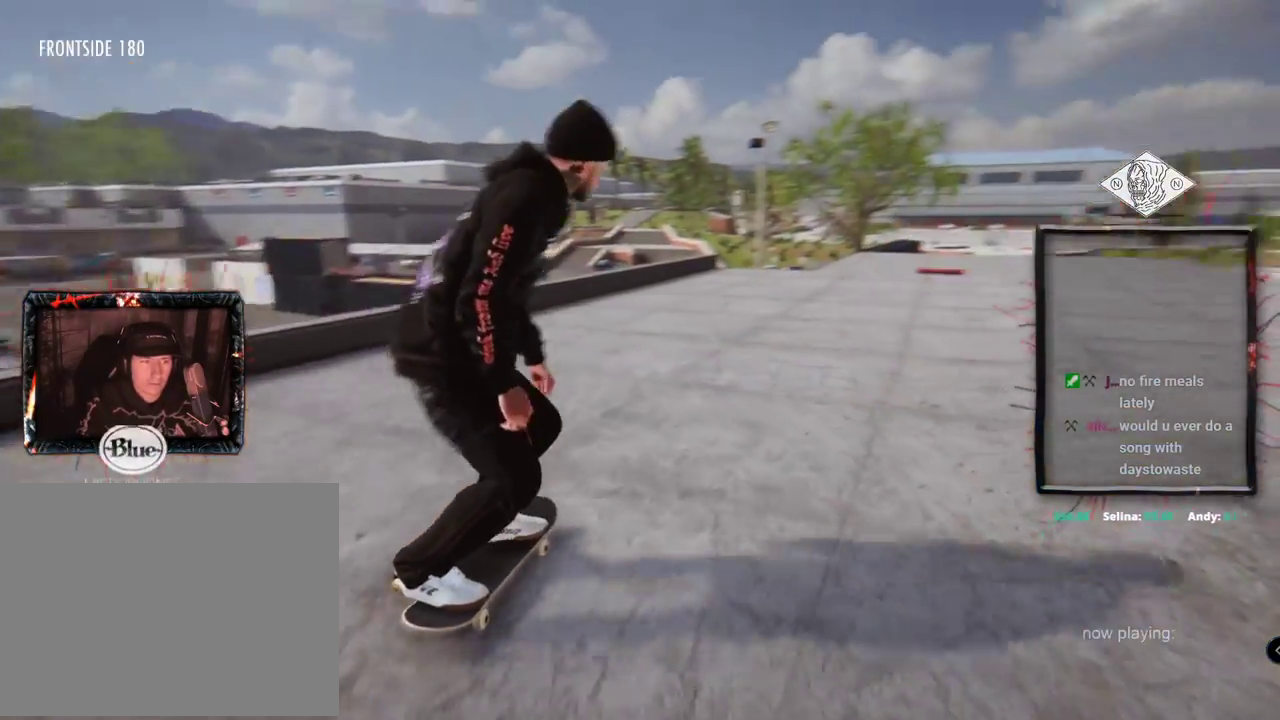
{"buttons": ["A"], "left_stick": "center", "right_stick": "center", "events": [[417, "A", "down"], [434, "A", "up"], [451, "A", "down"]]}
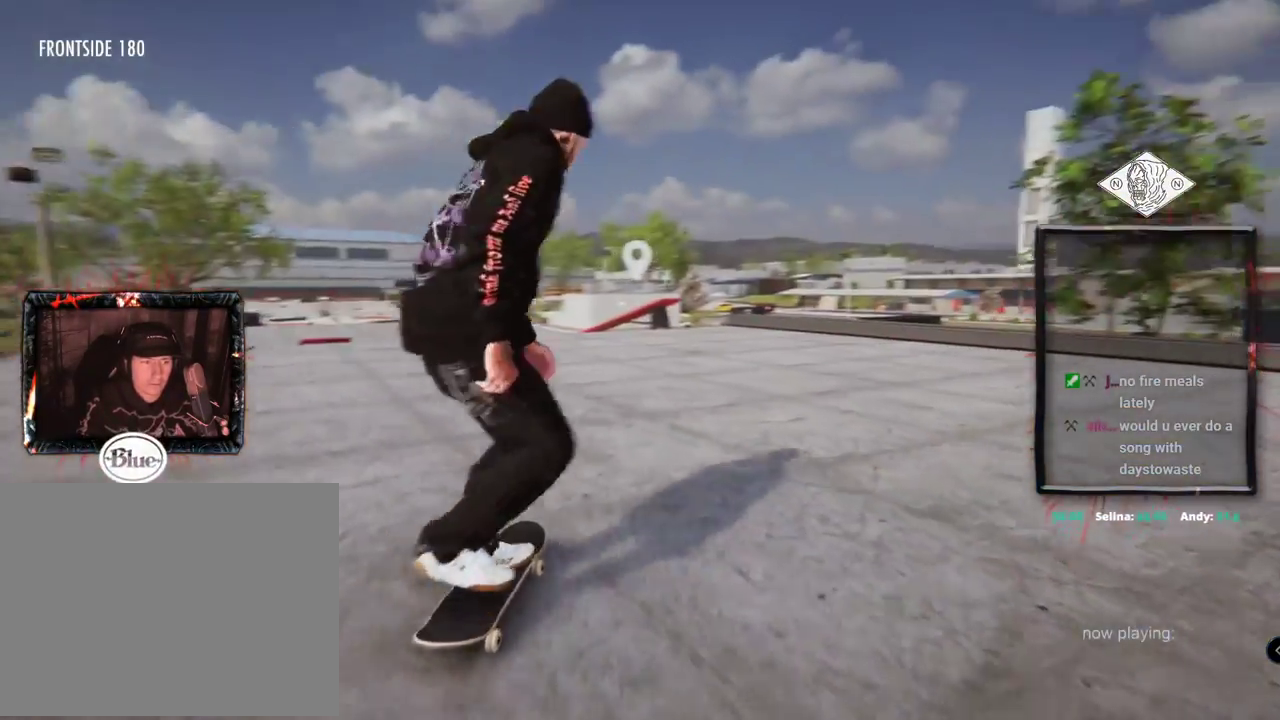
{"buttons": [], "left_stick": "center", "right_stick": "center", "events": [[117, "L2", "down"], [384, "L2", "up"], [417, "A", "up"]]}
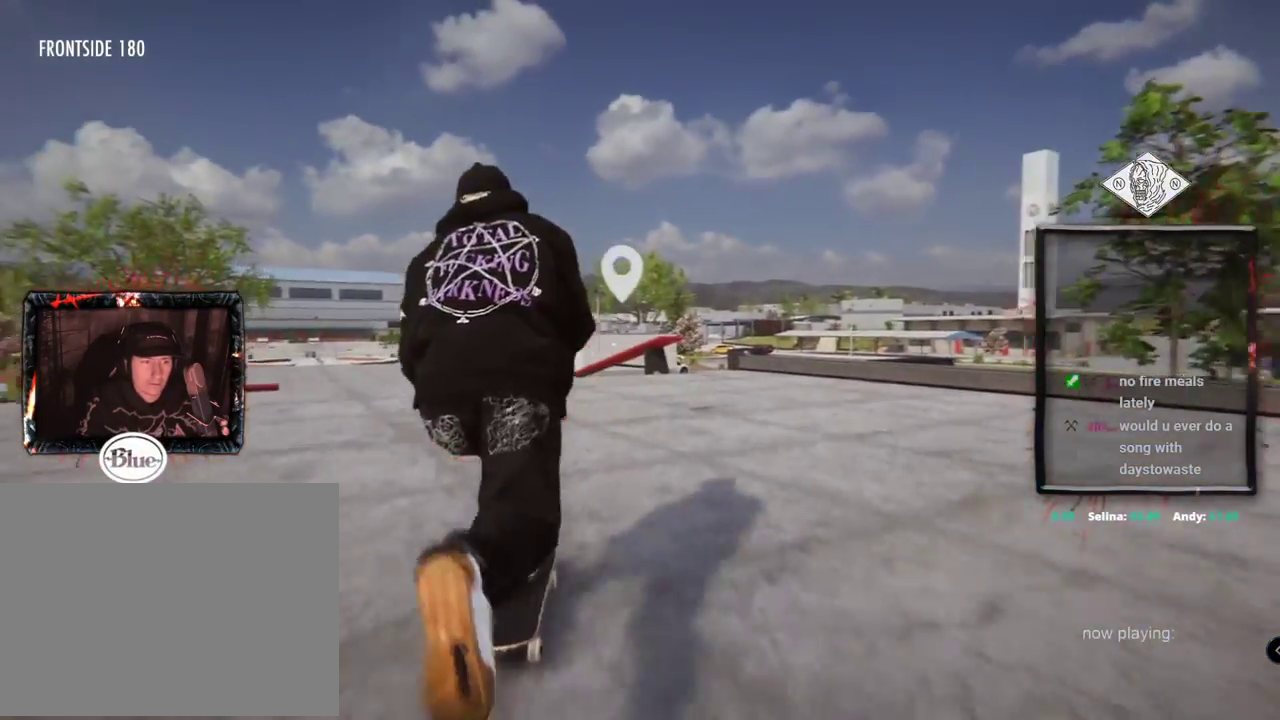
{"buttons": [], "left_stick": "center", "right_stick": "center", "events": [[117, "L2", "down"], [451, "L2", "up"]]}
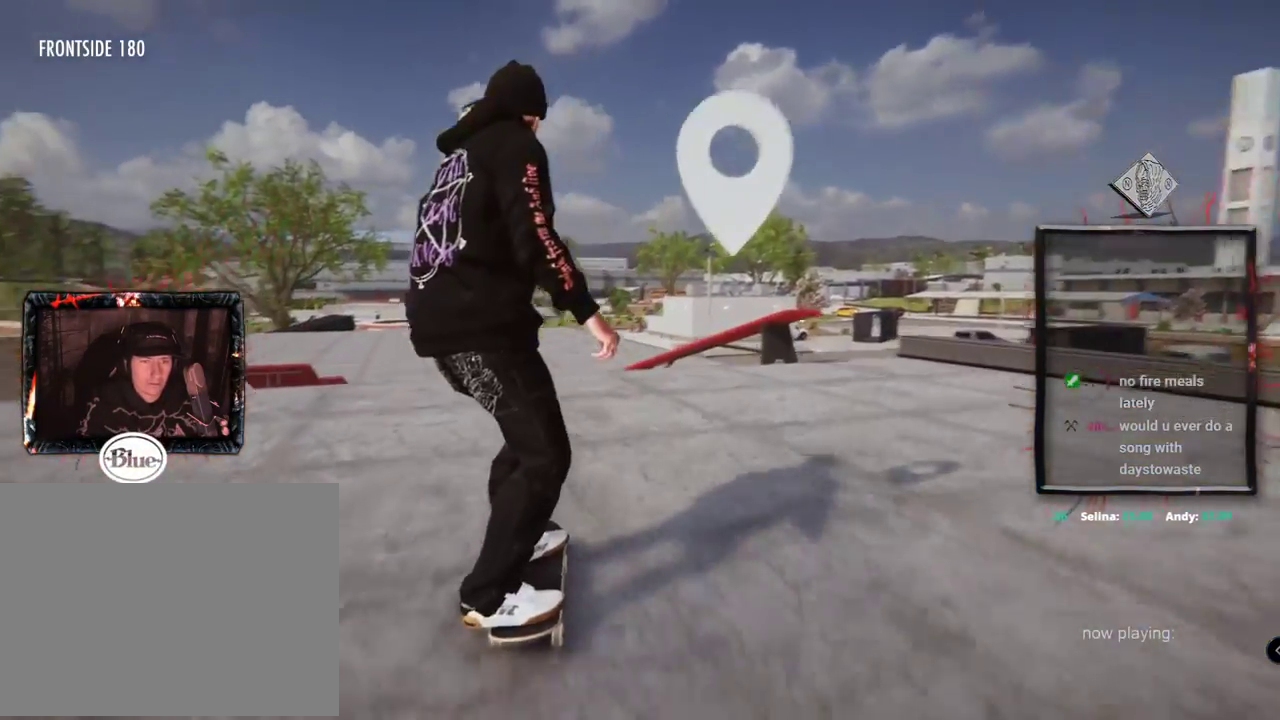
{"buttons": ["L2"], "left_stick": "up", "right_stick": "up", "events": [[200, "L2", "down"], [217, "left_stick", "up"], [217, "right_stick", "up"]]}